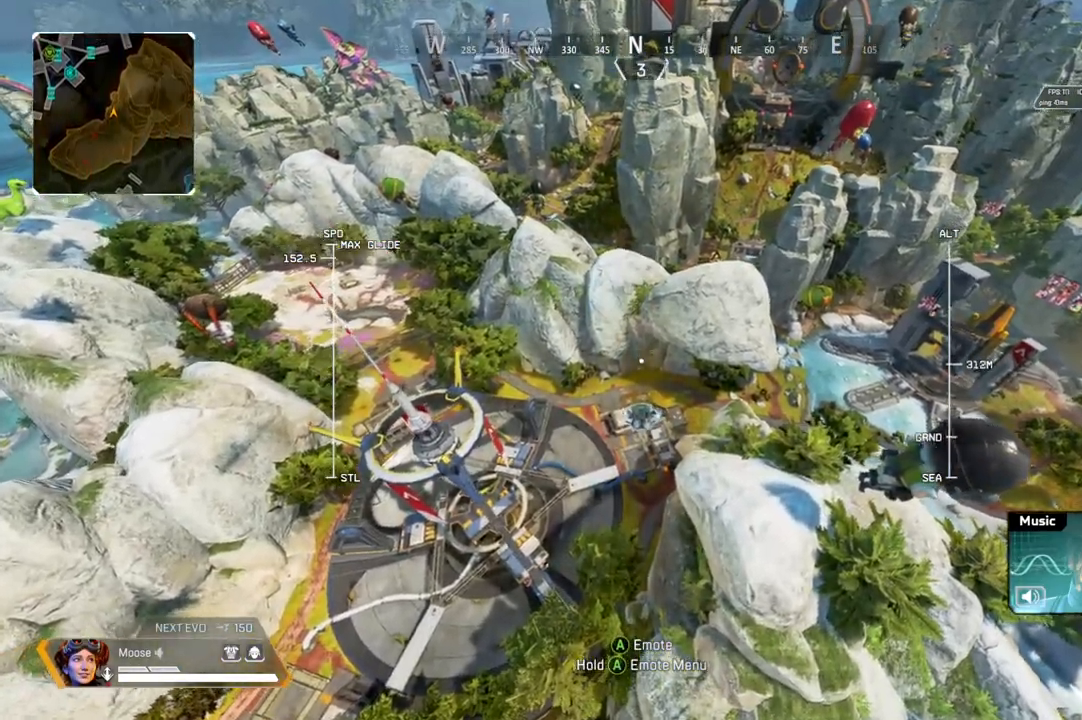
Gameplay with a controller (PlayStation layout); each line is a JSON object with the inputs held at the frame after it. "events" lists button and stick changes between this image and that frame as [ms after this image, input, new state], when the widget could be followed in between. Not read: SELECT START.
{"buttons": ["R2"], "left_stick": "up", "right_stick": "center", "events": []}
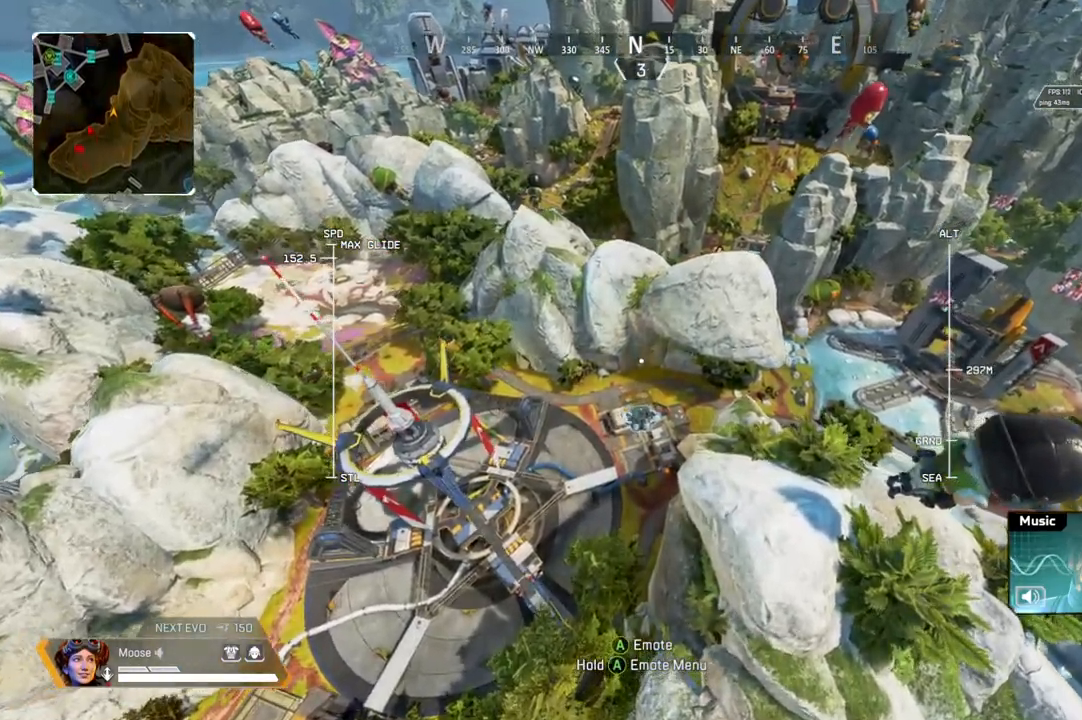
{"buttons": ["R2"], "left_stick": "up", "right_stick": "center", "events": []}
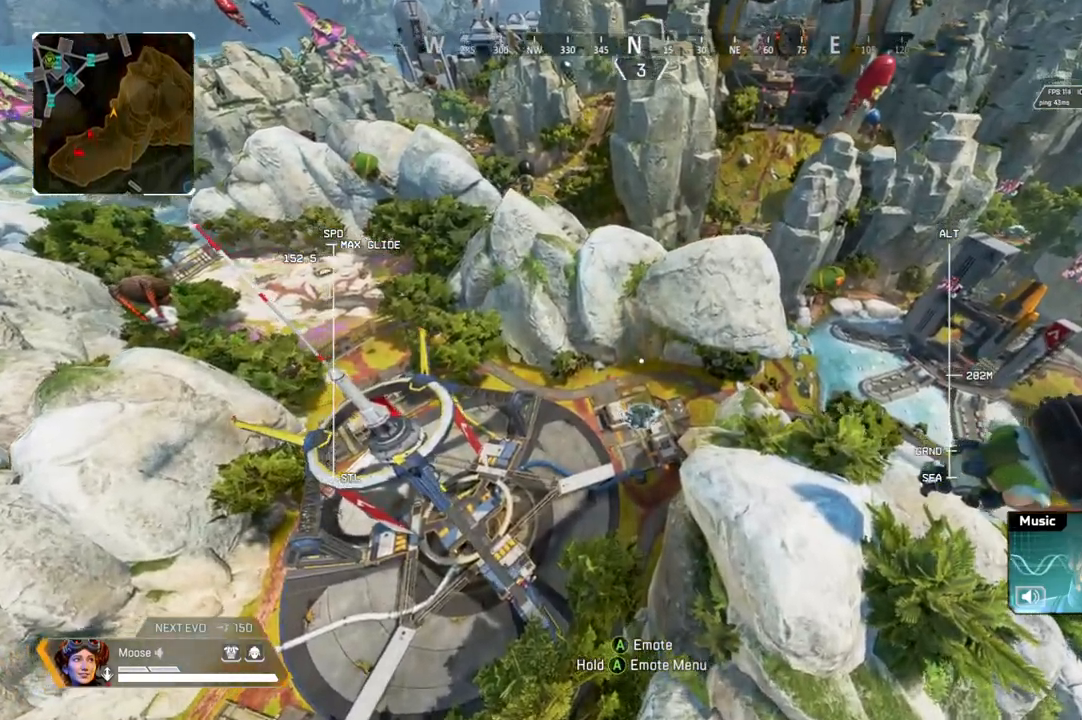
{"buttons": ["R2"], "left_stick": "up", "right_stick": "up", "events": [[167, "right_stick", "right"], [217, "right_stick", "up-right"], [333, "right_stick", "up"]]}
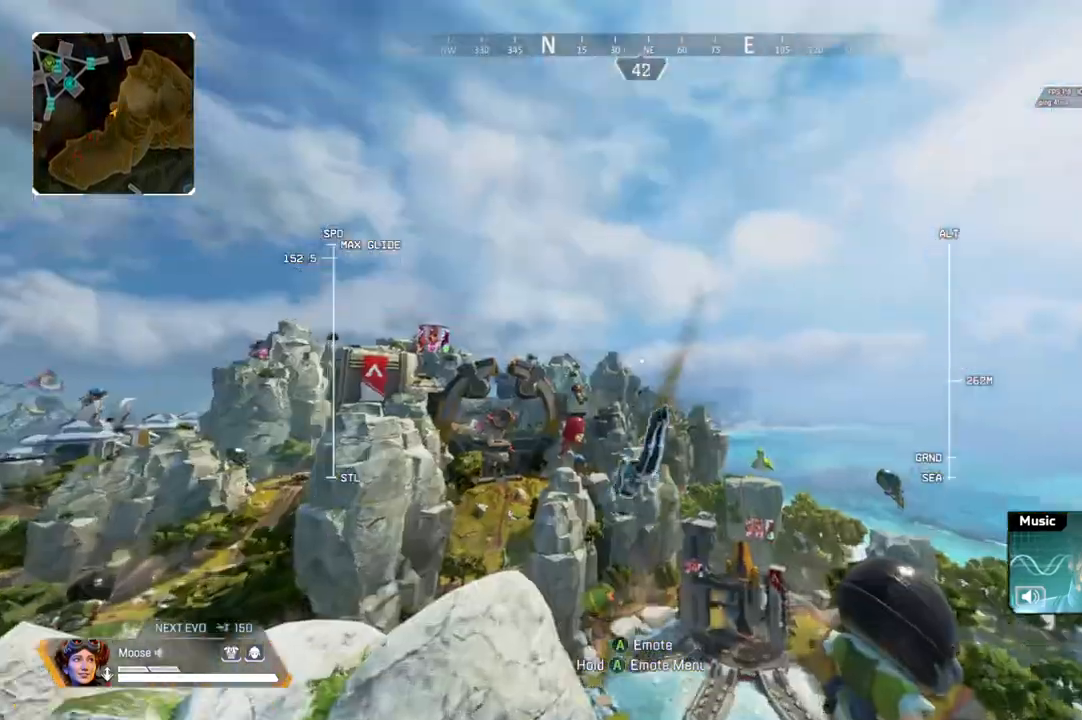
{"buttons": ["R2"], "left_stick": "up", "right_stick": "center", "events": [[133, "right_stick", "center"], [317, "right_stick", "right"], [483, "right_stick", "center"]]}
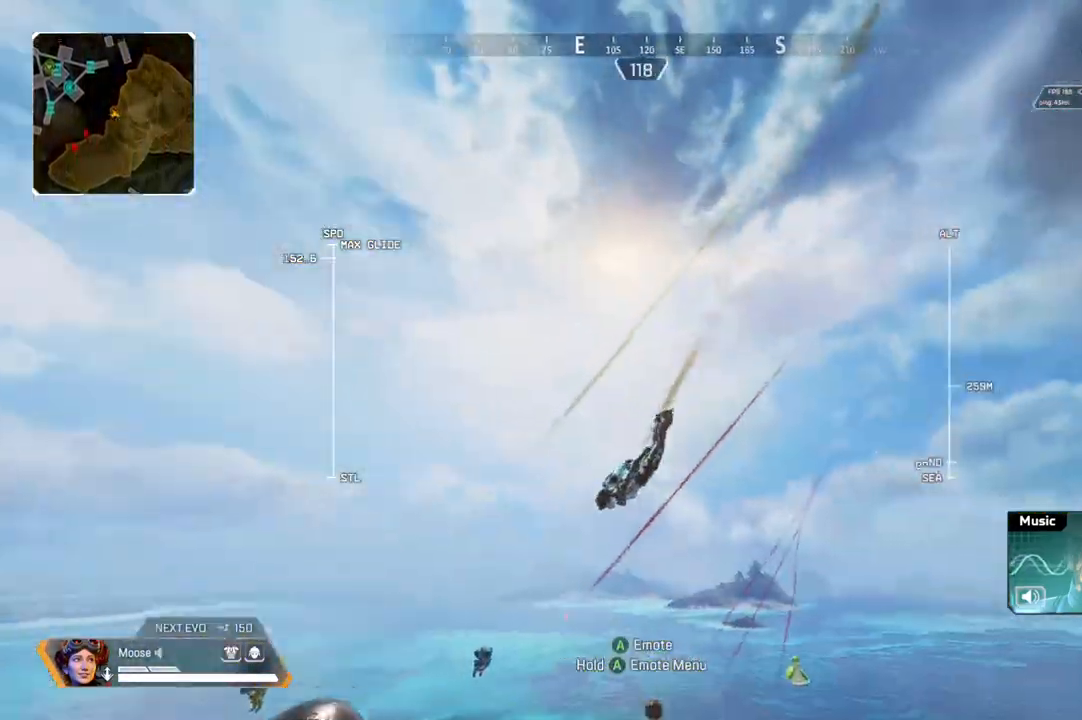
{"buttons": ["R2"], "left_stick": "up", "right_stick": "down-right", "events": [[217, "right_stick", "down-right"]]}
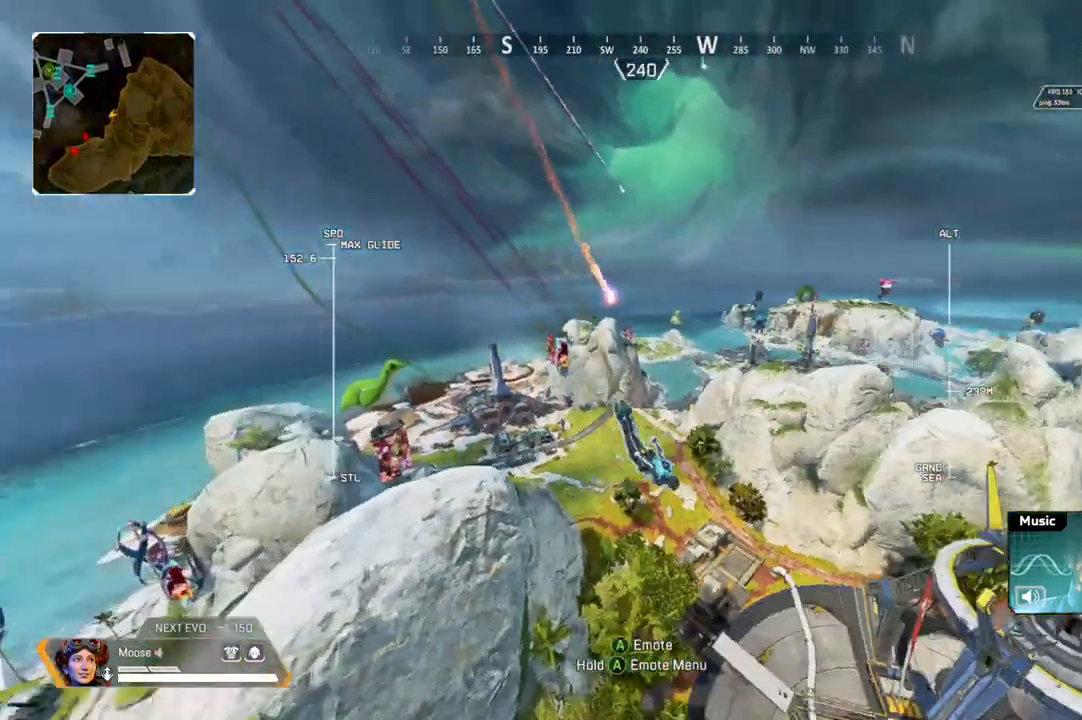
{"buttons": ["R2"], "left_stick": "up", "right_stick": "right", "events": [[17, "right_stick", "center"], [483, "right_stick", "right"]]}
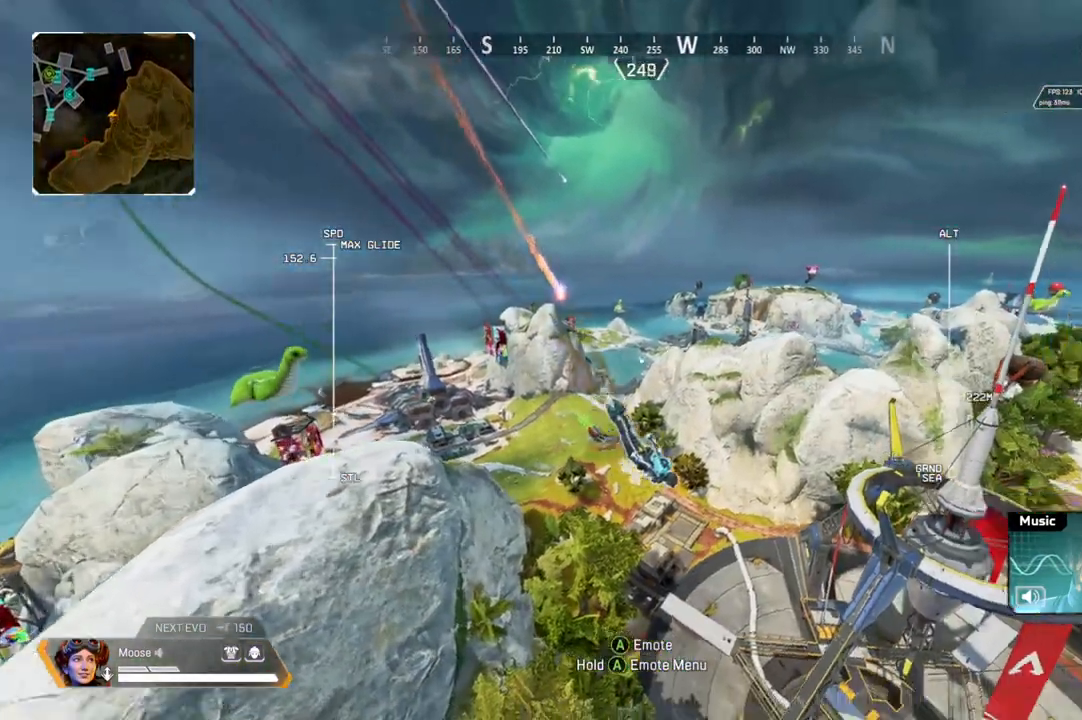
{"buttons": ["R2"], "left_stick": "up", "right_stick": "center", "events": [[233, "right_stick", "center"]]}
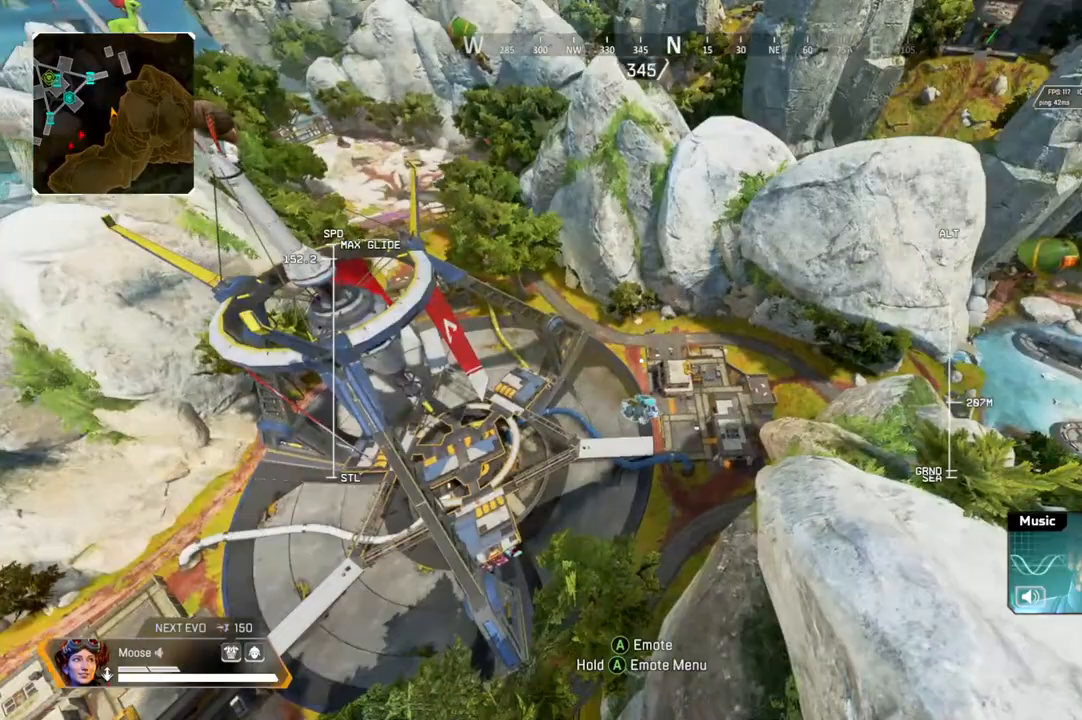
{"buttons": ["R2"], "left_stick": "up", "right_stick": "up-left", "events": [[200, "right_stick", "up-left"]]}
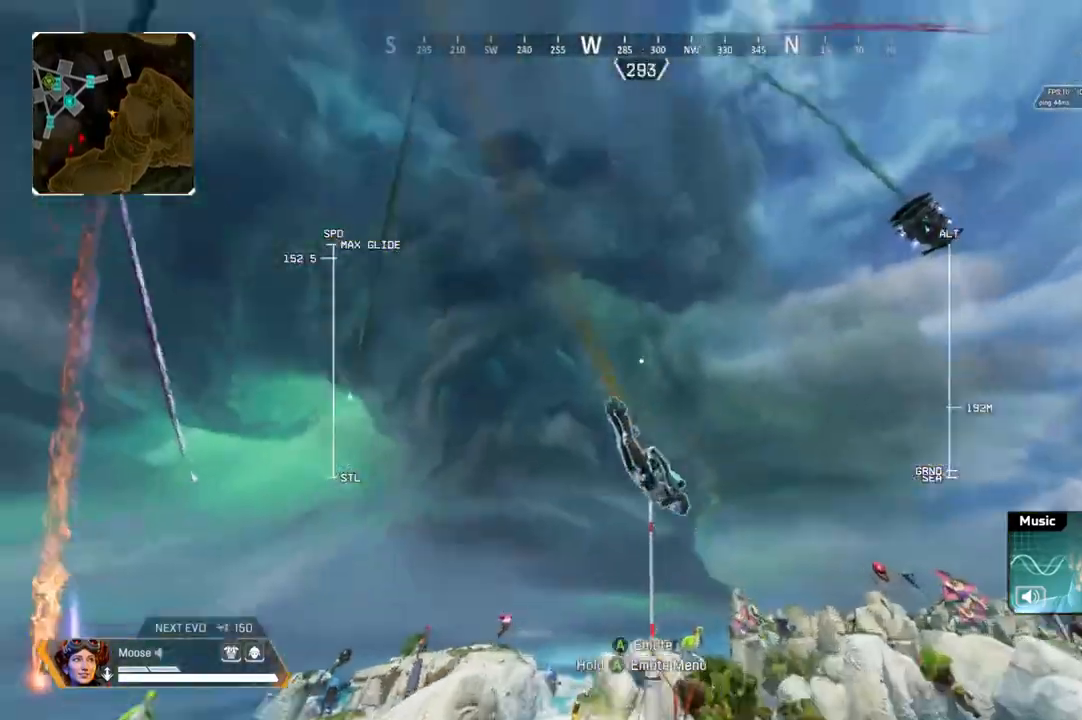
{"buttons": ["R2"], "left_stick": "up", "right_stick": "right", "events": [[17, "right_stick", "center"], [350, "right_stick", "right"]]}
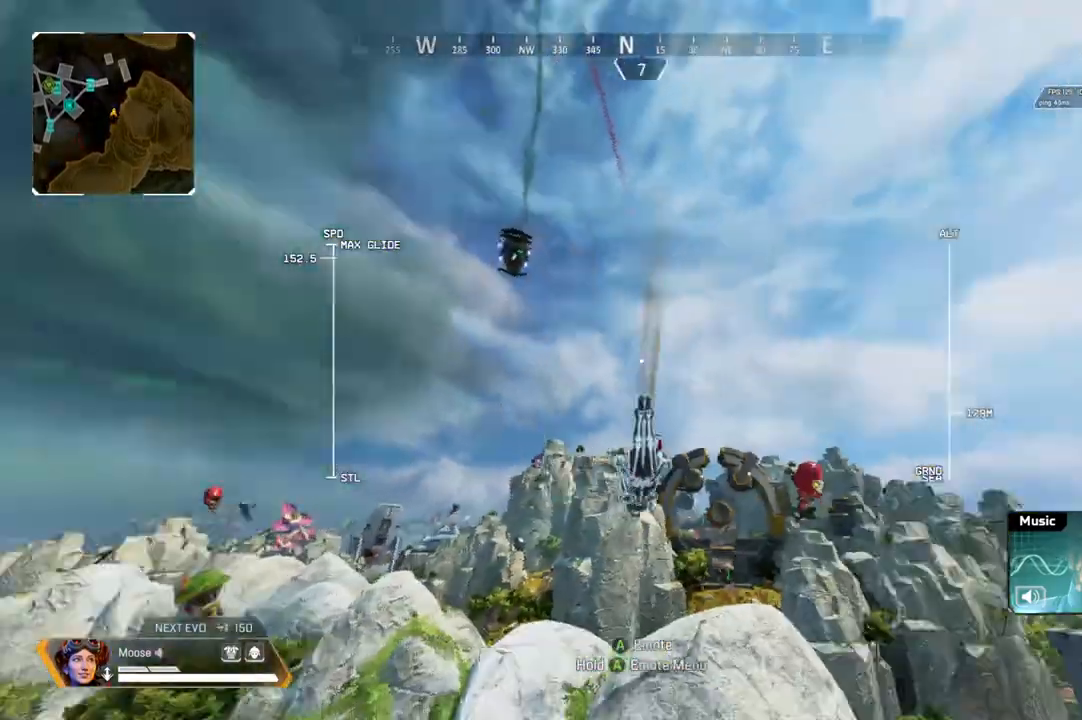
{"buttons": ["R2"], "left_stick": "up", "right_stick": "right", "events": [[83, "right_stick", "center"], [383, "right_stick", "right"]]}
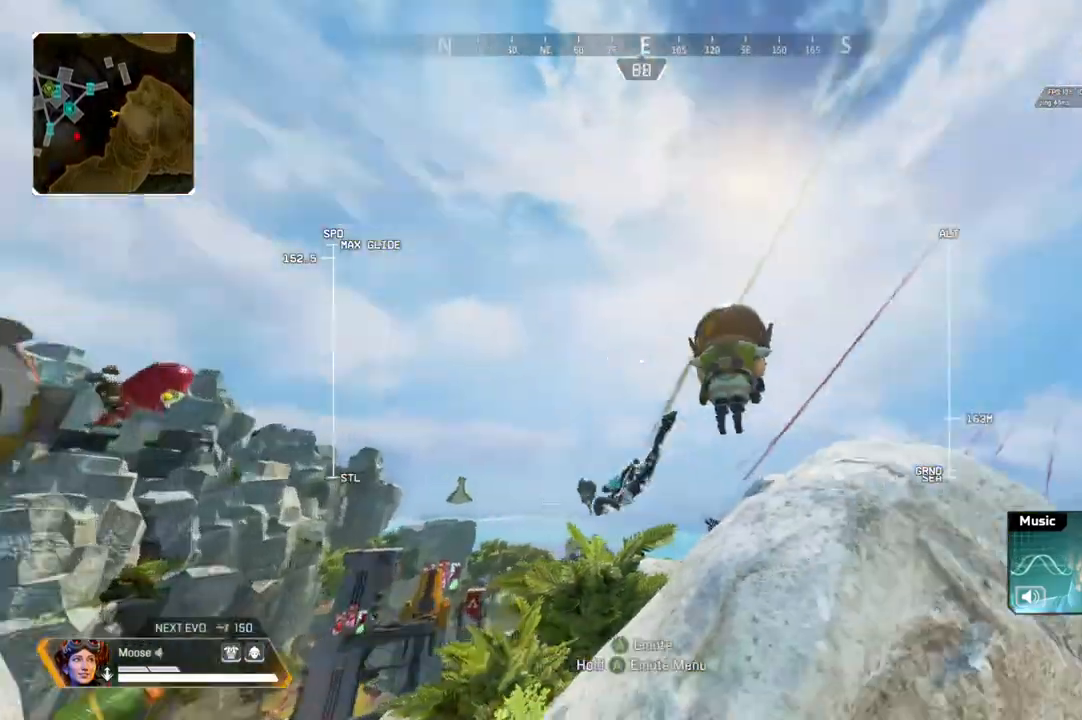
{"buttons": ["R2"], "left_stick": "up", "right_stick": "up", "events": [[233, "right_stick", "center"], [433, "right_stick", "up"]]}
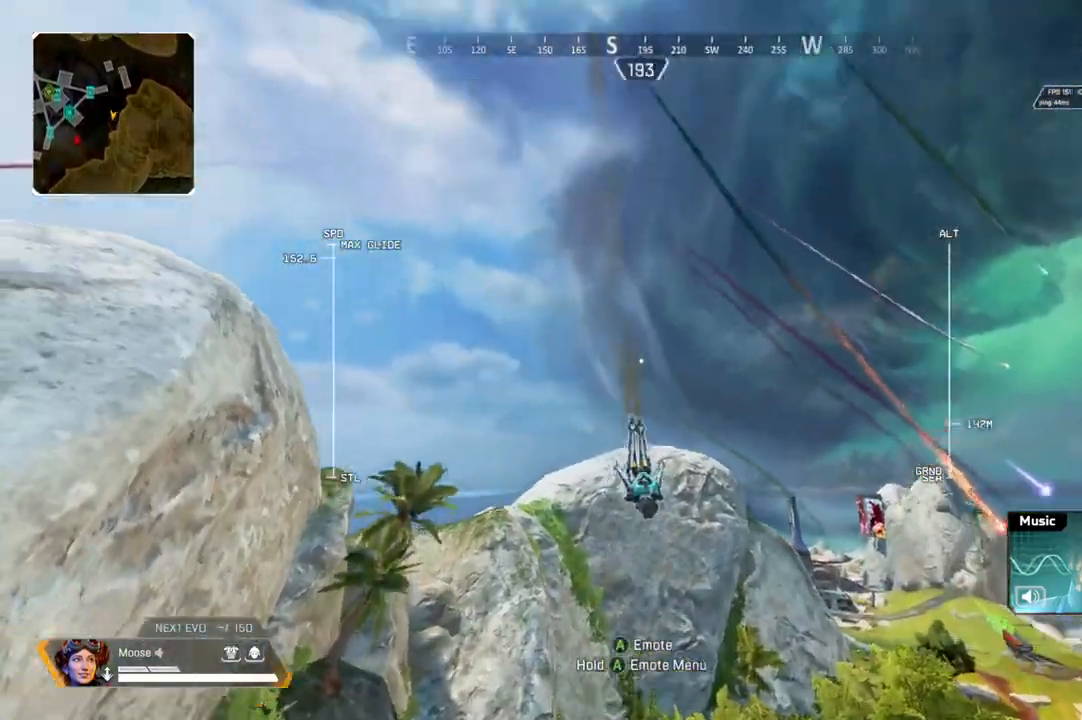
{"buttons": ["R2"], "left_stick": "up", "right_stick": "down-right", "events": [[83, "right_stick", "center"], [150, "right_stick", "right"], [200, "right_stick", "down-right"]]}
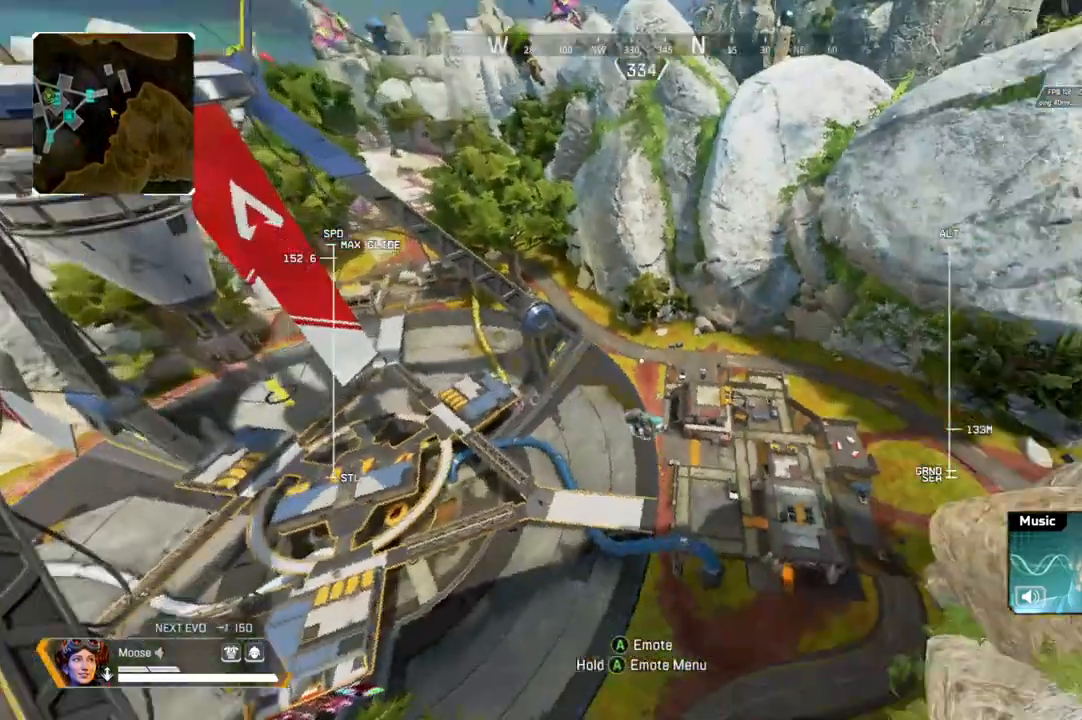
{"buttons": [], "left_stick": "up", "right_stick": "center", "events": [[33, "right_stick", "center"], [300, "right_stick", "right"], [350, "right_stick", "center"], [433, "R2", "up"]]}
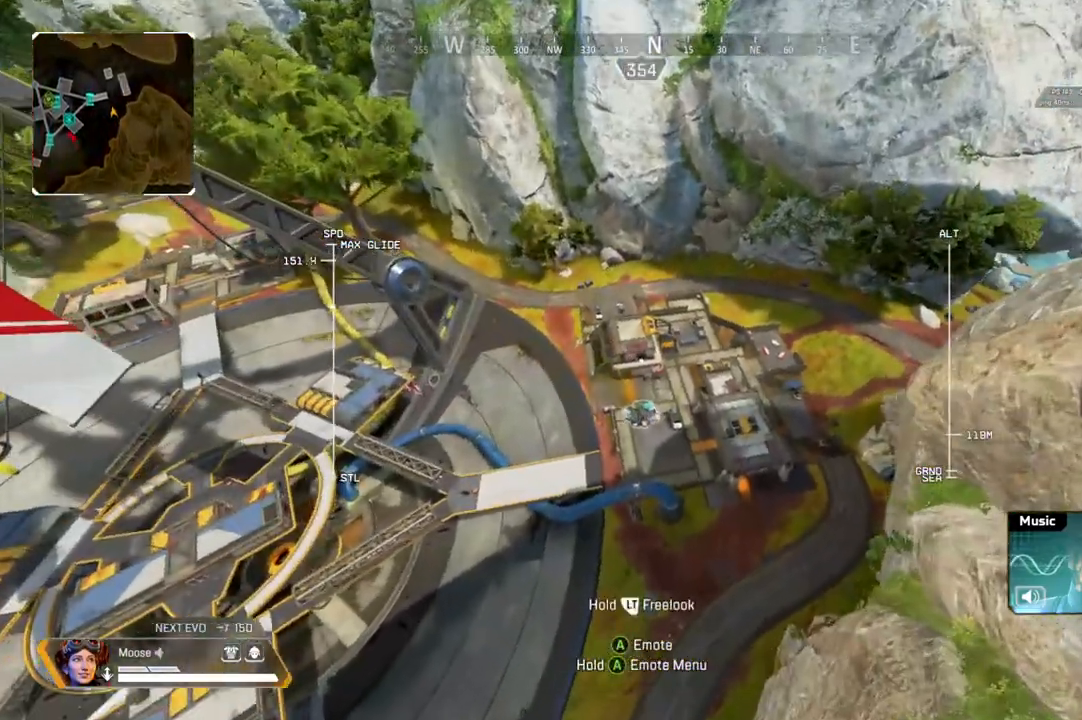
{"buttons": [], "left_stick": "up", "right_stick": "center", "events": []}
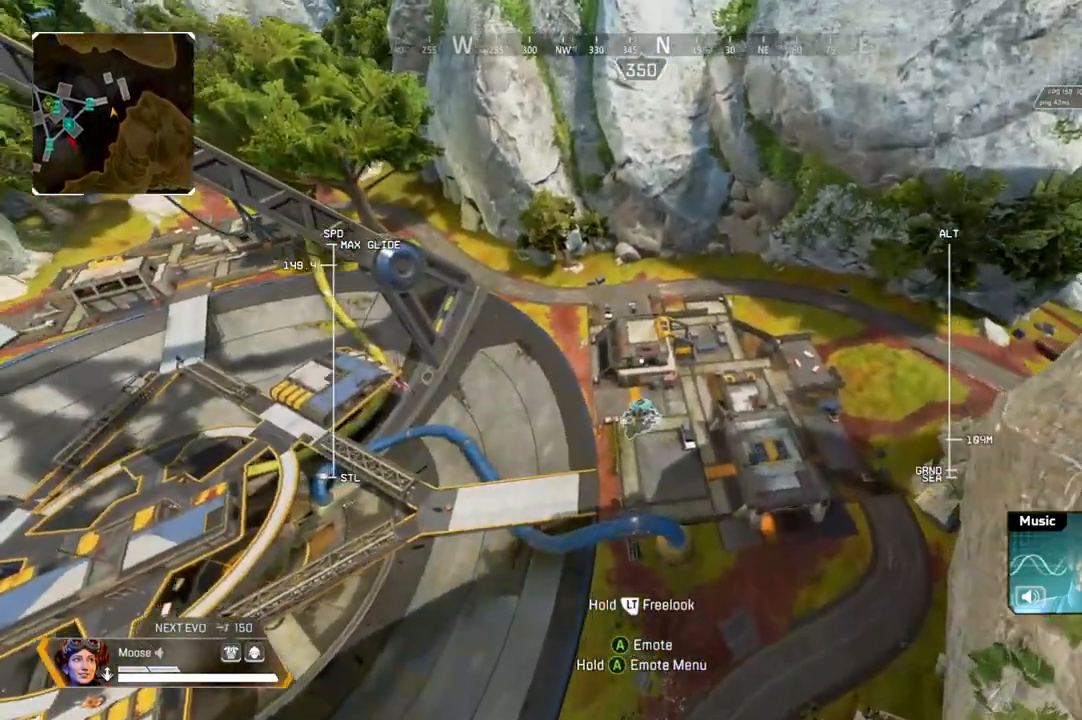
{"buttons": [], "left_stick": "up", "right_stick": "center", "events": []}
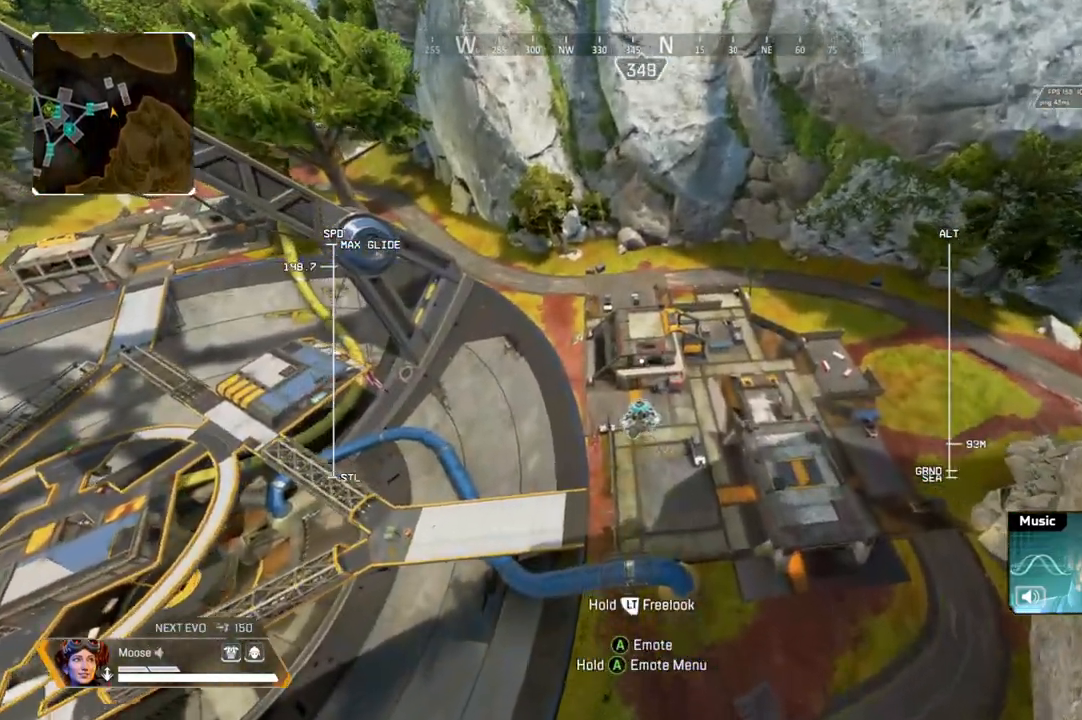
{"buttons": [], "left_stick": "up", "right_stick": "center", "events": []}
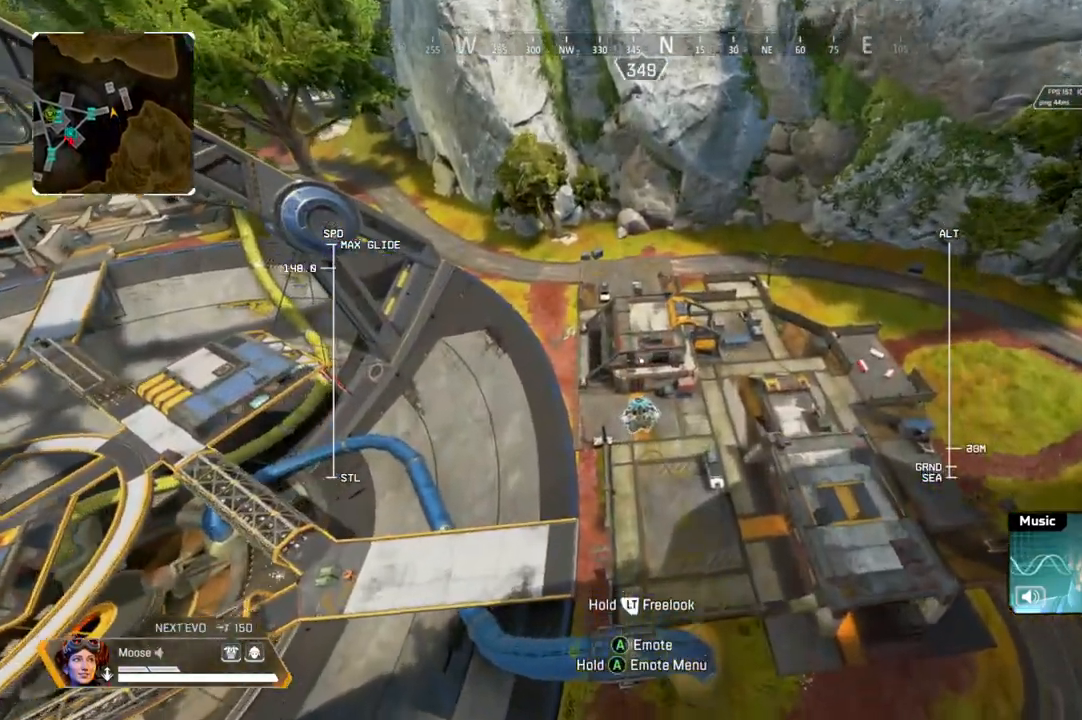
{"buttons": [], "left_stick": "up", "right_stick": "center", "events": []}
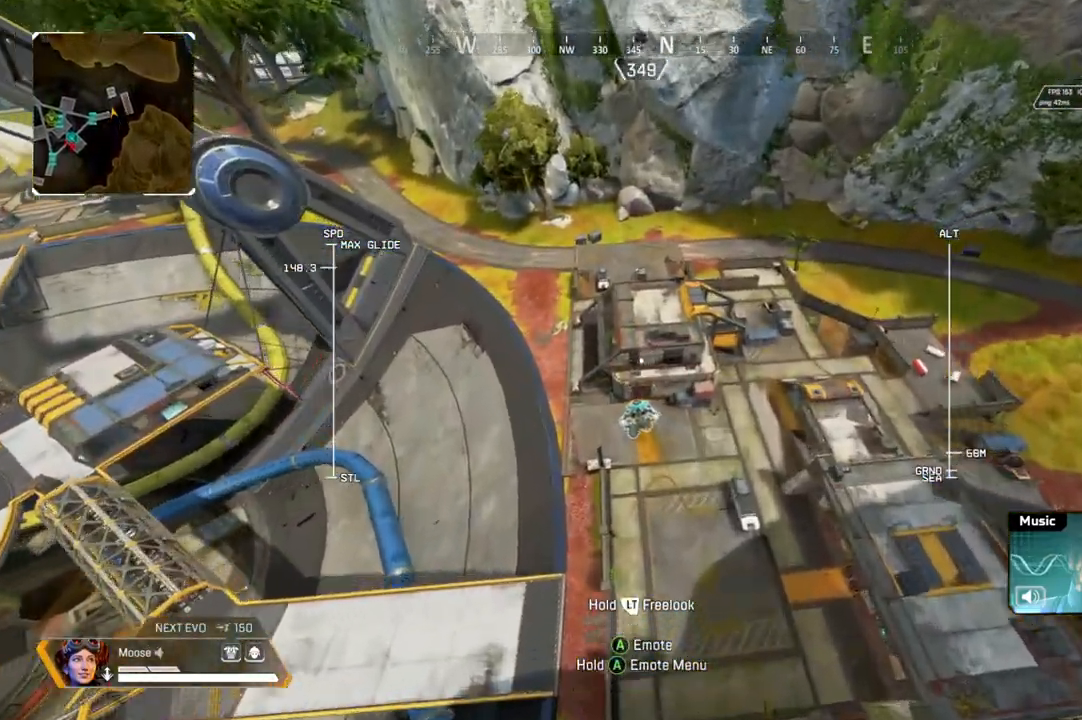
{"buttons": [], "left_stick": "up", "right_stick": "center", "events": []}
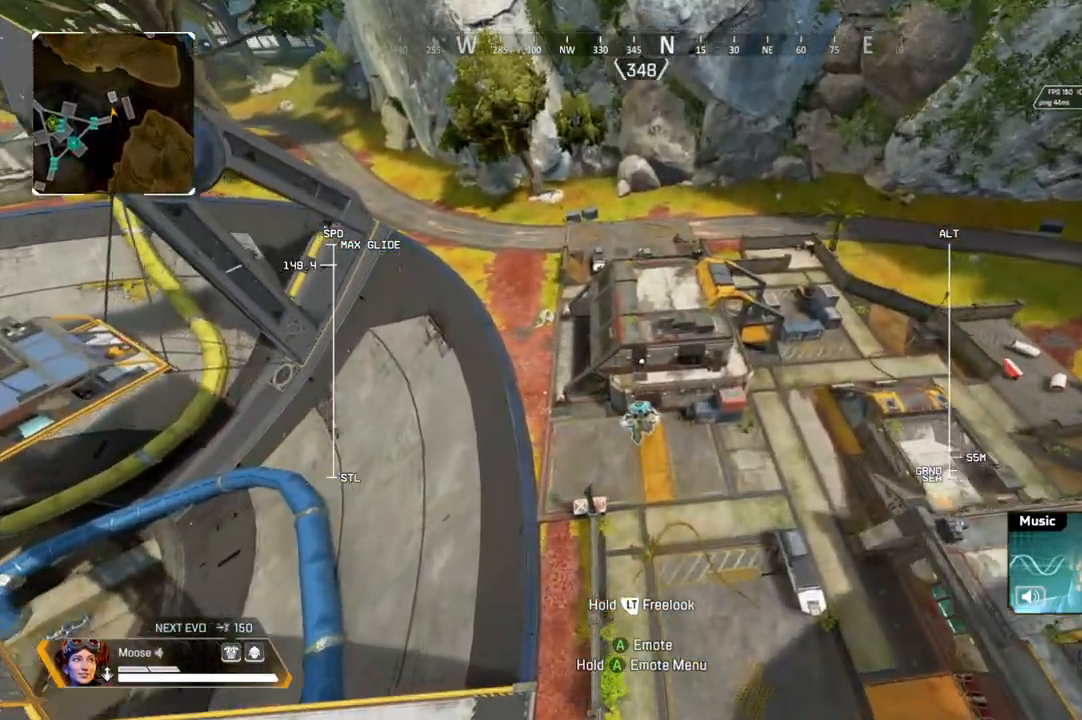
{"buttons": [], "left_stick": "up", "right_stick": "center", "events": []}
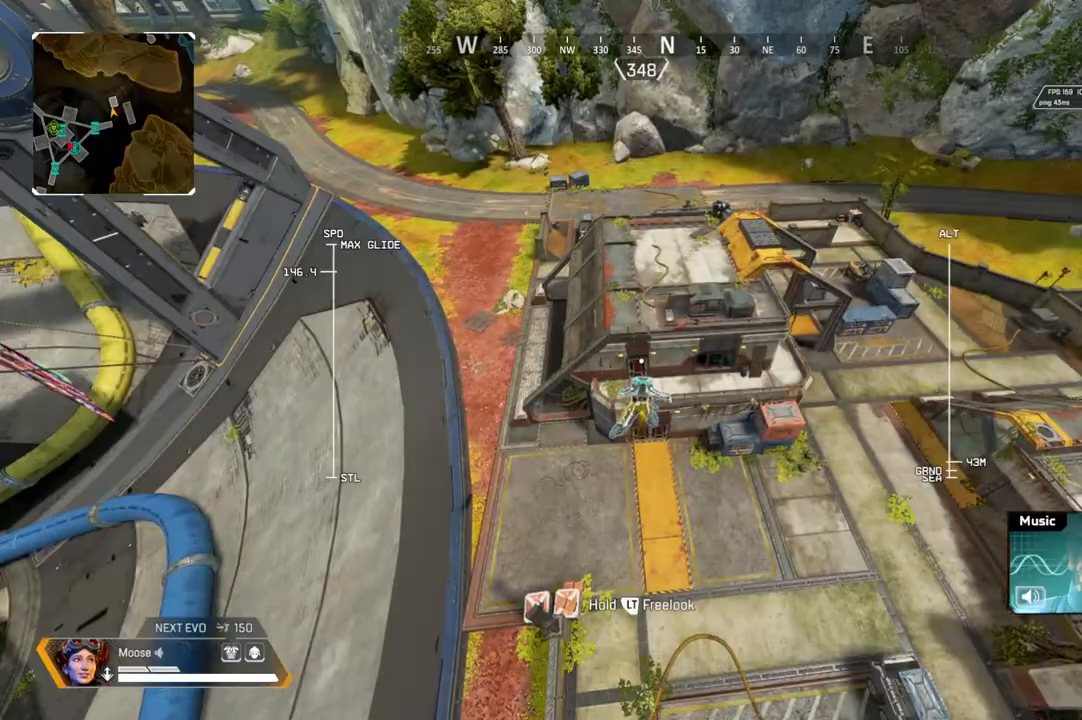
{"buttons": [], "left_stick": "center", "right_stick": "center", "events": [[250, "left_stick", "center"]]}
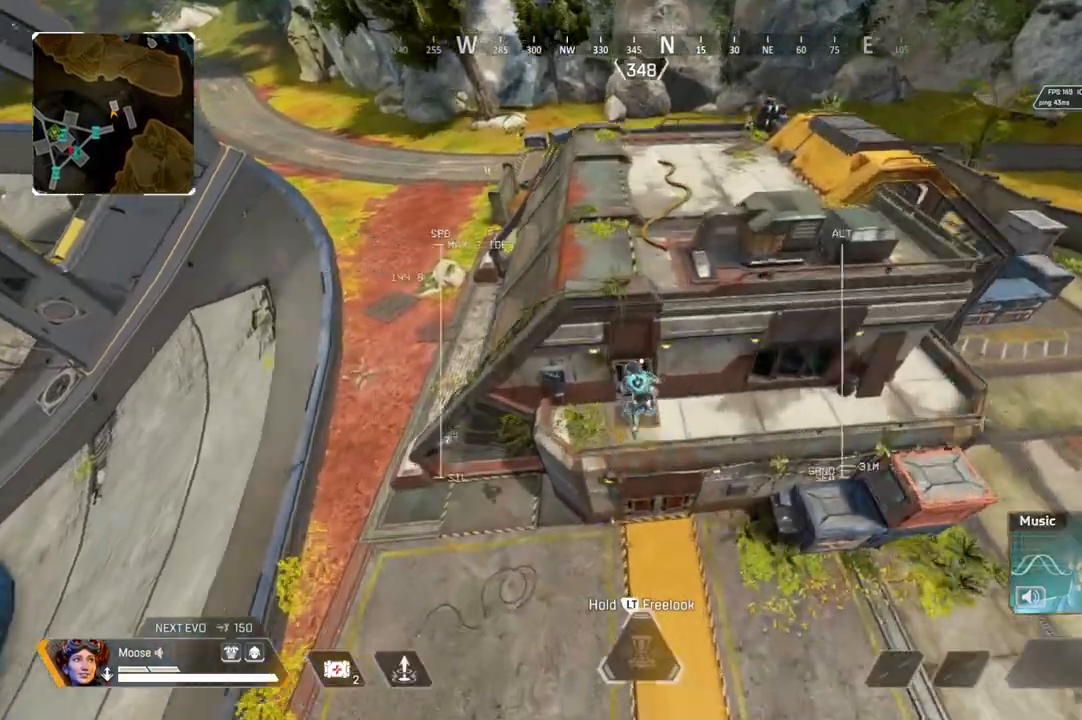
{"buttons": [], "left_stick": "up", "right_stick": "up", "events": [[67, "left_stick", "down-left"], [167, "left_stick", "center"], [183, "SQUARE", "down"], [217, "left_stick", "up"], [283, "SQUARE", "up"], [467, "right_stick", "up"]]}
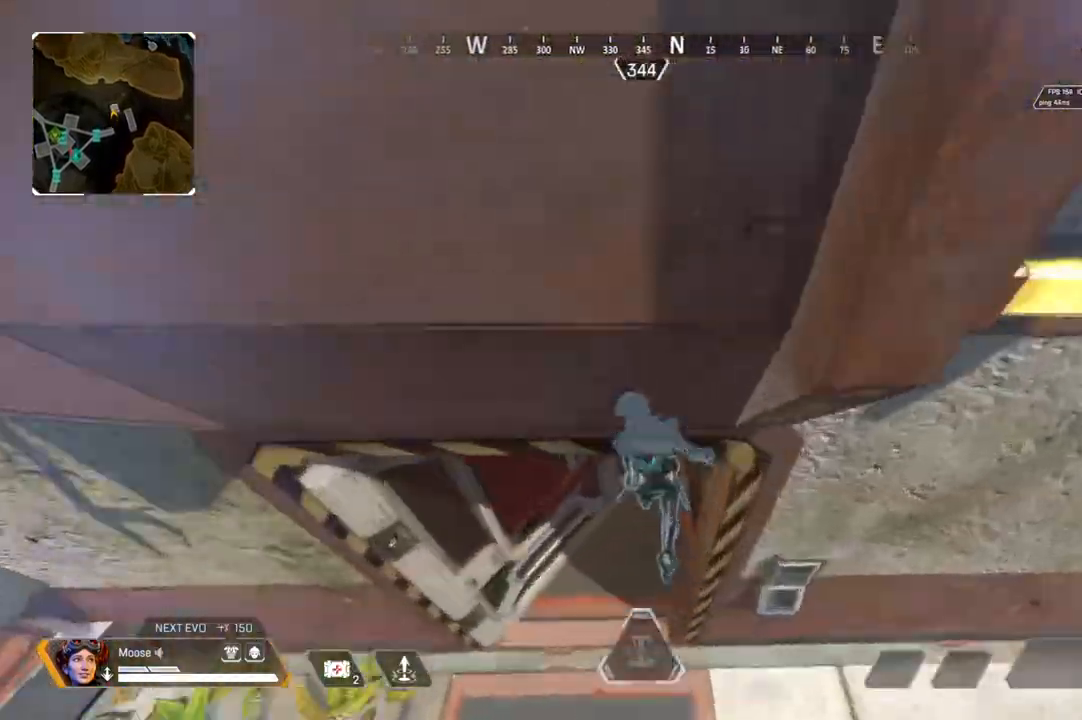
{"buttons": [], "left_stick": "up", "right_stick": "center", "events": [[217, "right_stick", "center"]]}
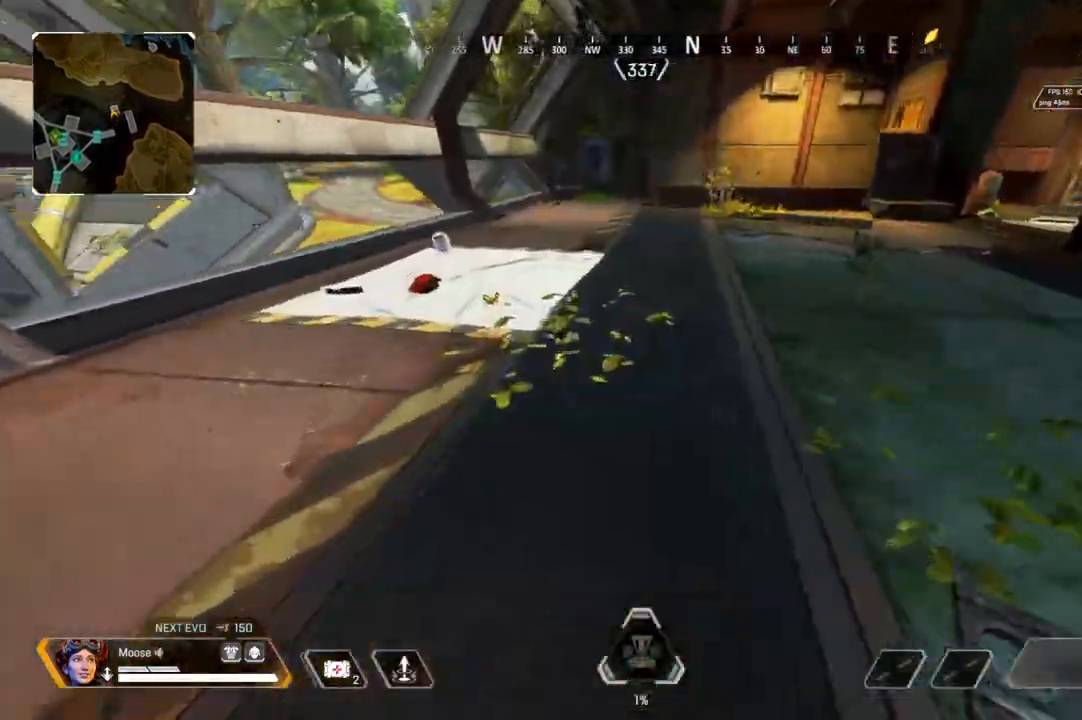
{"buttons": ["SQUARE"], "left_stick": "up-left", "right_stick": "center", "events": [[17, "right_stick", "up"], [133, "right_stick", "center"], [400, "left_stick", "center"], [433, "SQUARE", "down"], [450, "left_stick", "up-left"]]}
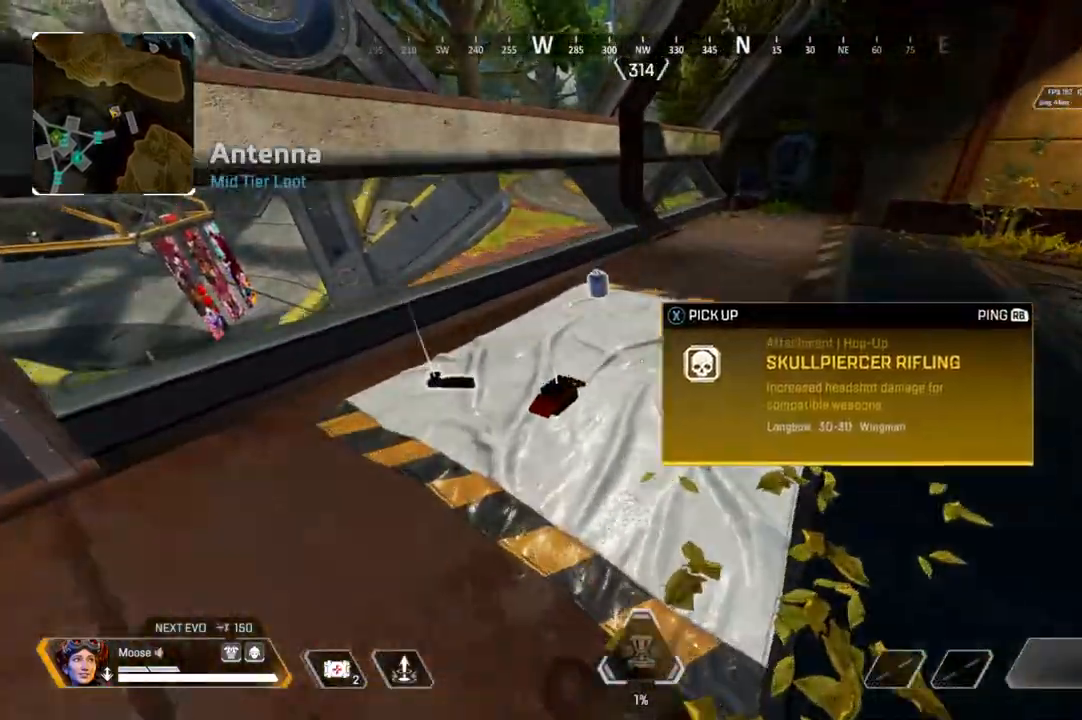
{"buttons": ["SQUARE"], "left_stick": "up-right", "right_stick": "center", "events": [[17, "SQUARE", "up"], [100, "SQUARE", "down"], [200, "SQUARE", "up"], [217, "left_stick", "left"], [283, "SQUARE", "down"], [350, "SQUARE", "up"], [433, "SQUARE", "down"], [433, "left_stick", "up-right"]]}
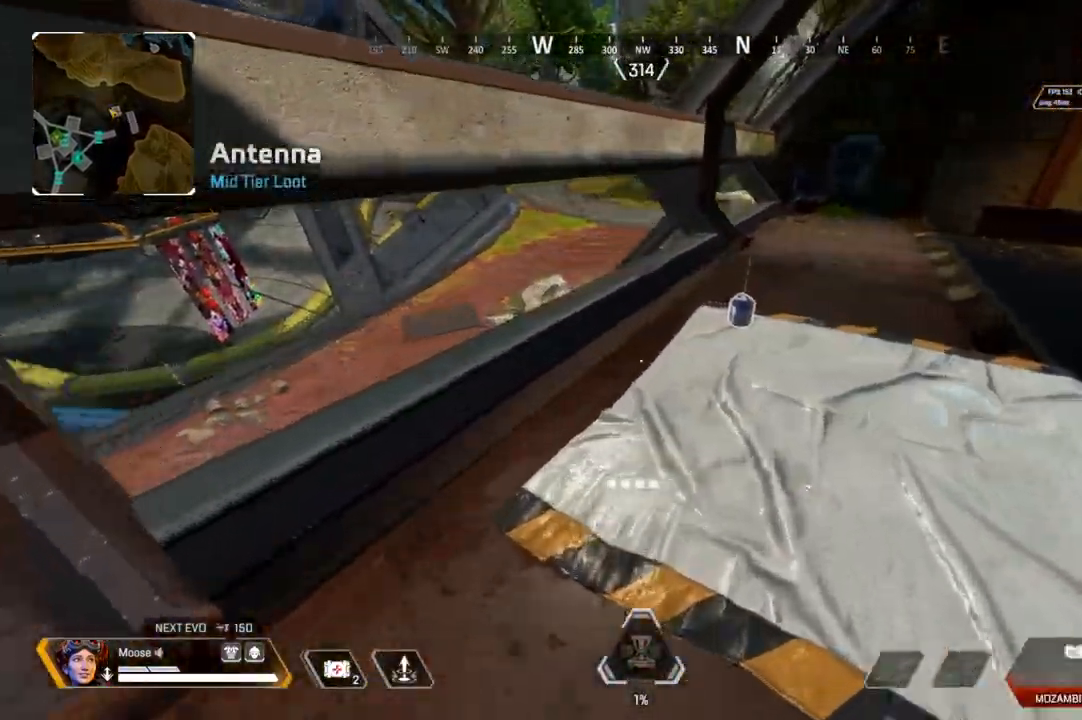
{"buttons": ["CIRCLE"], "left_stick": "right", "right_stick": "right", "events": [[17, "SQUARE", "up"], [300, "SQUARE", "down"], [300, "left_stick", "right"], [350, "SQUARE", "up"], [417, "CIRCLE", "down"], [483, "right_stick", "right"]]}
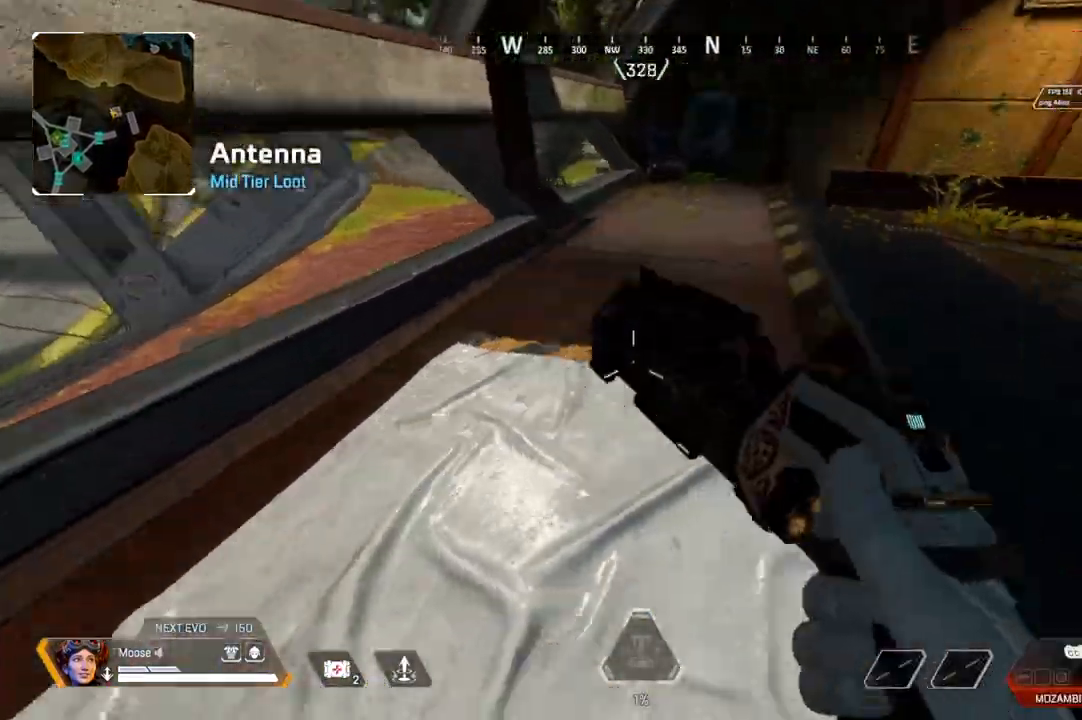
{"buttons": [], "left_stick": "up", "right_stick": "center", "events": [[33, "CIRCLE", "up"], [150, "left_stick", "up-right"], [300, "right_stick", "center"], [417, "TRIANGLE", "down"], [483, "left_stick", "up"], [500, "TRIANGLE", "up"]]}
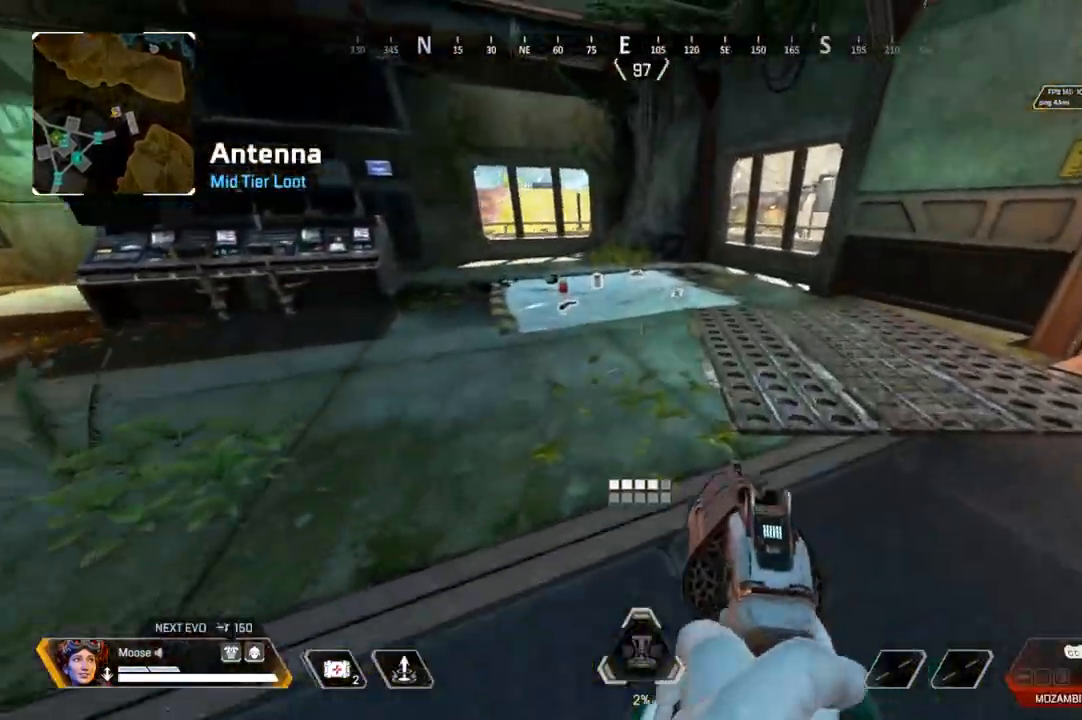
{"buttons": [], "left_stick": "up", "right_stick": "center", "events": [[67, "TRIANGLE", "down"], [133, "TRIANGLE", "up"], [317, "right_stick", "left"], [367, "right_stick", "center"]]}
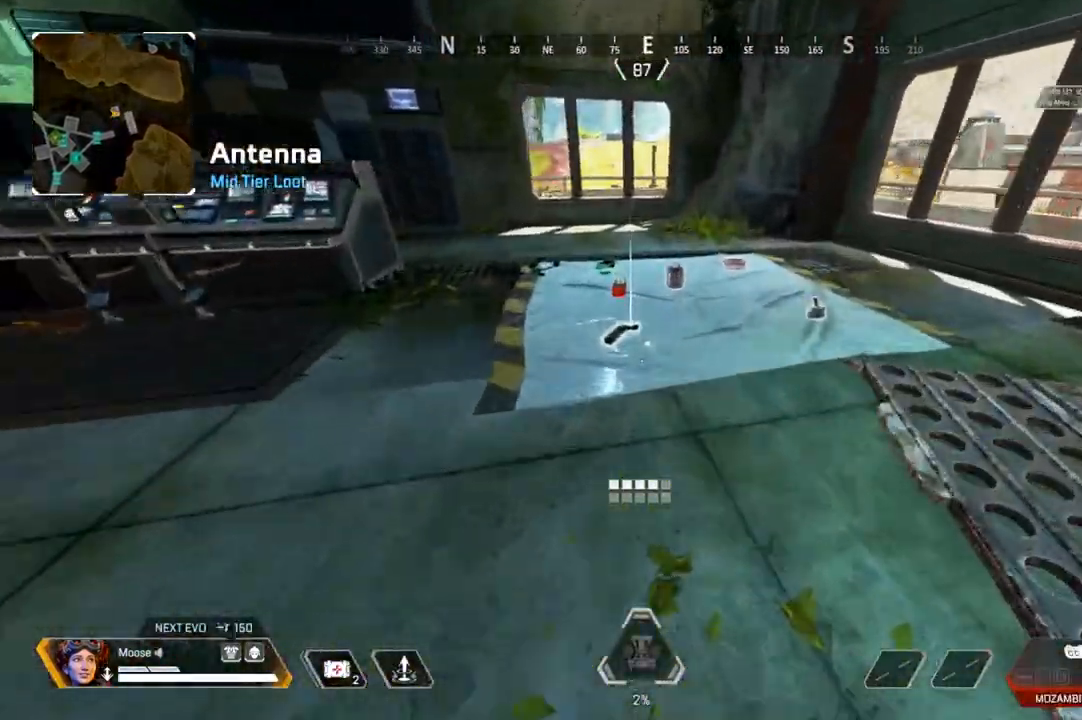
{"buttons": [], "left_stick": "left", "right_stick": "center", "events": [[267, "SQUARE", "down"], [267, "left_stick", "center"], [333, "left_stick", "down-left"], [350, "SQUARE", "up"], [483, "left_stick", "left"]]}
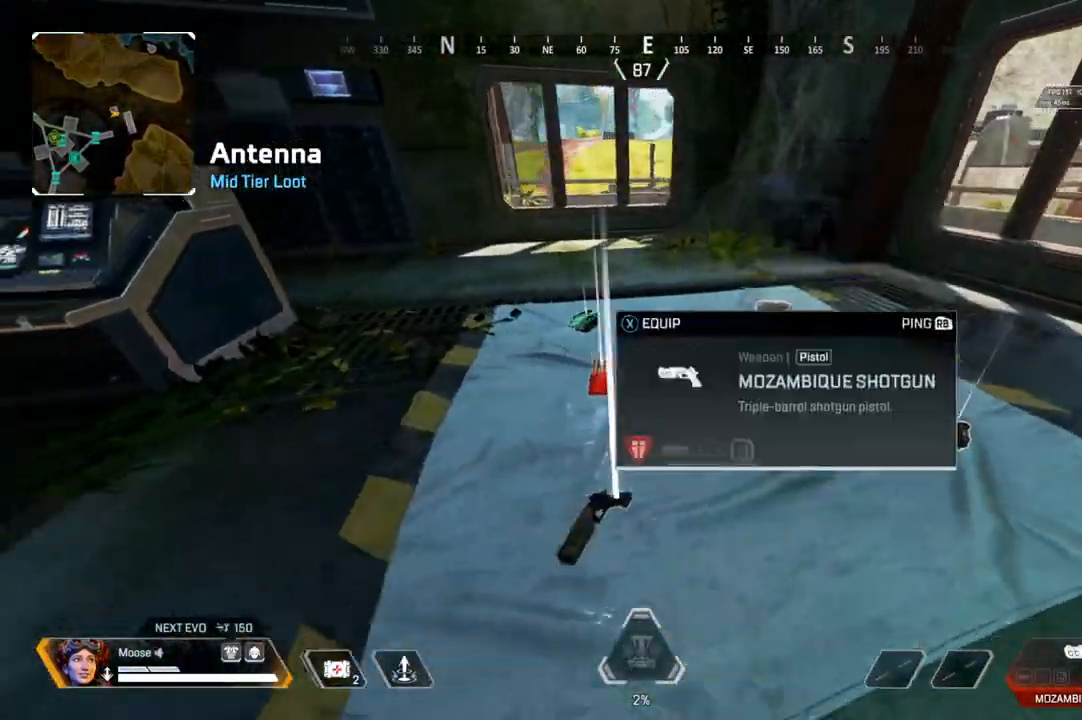
{"buttons": [], "left_stick": "up", "right_stick": "center", "events": [[17, "left_stick", "up-left"], [83, "SQUARE", "down"], [117, "left_stick", "up"], [133, "SQUARE", "up"], [167, "CIRCLE", "down"], [283, "CIRCLE", "up"], [317, "right_stick", "left"], [467, "right_stick", "center"]]}